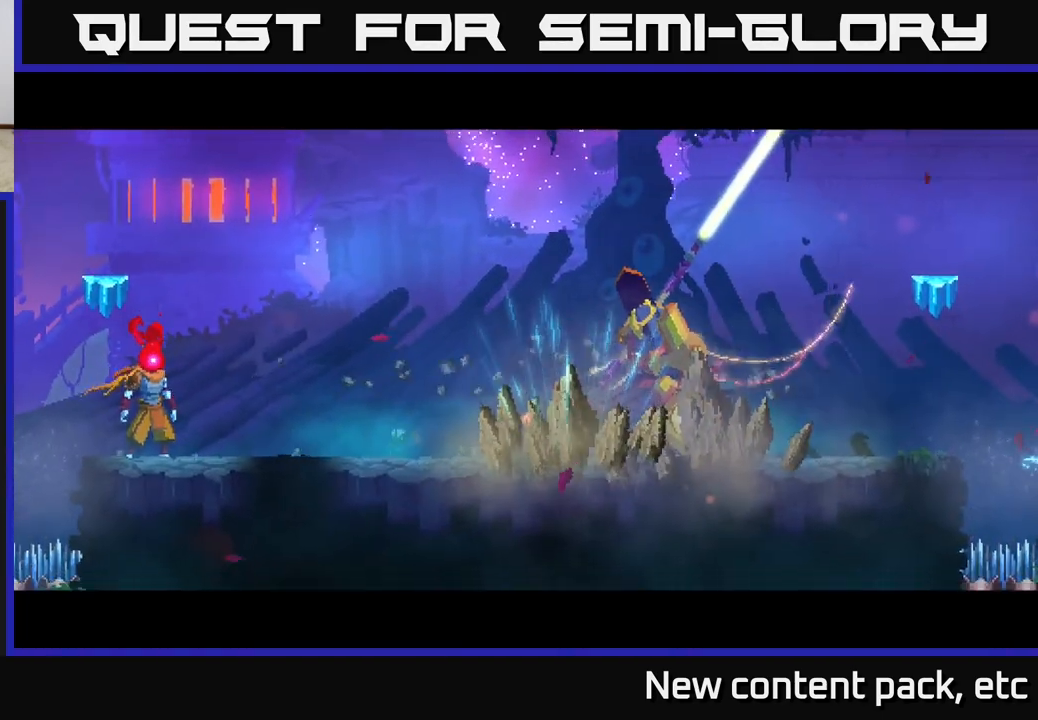
Gameplay with a controller (Xbox layout); each line is a JSON object with the inputs held at the frame after it. "events" lists button and stick changes between this image and that frame as [ms after this image, input, new state], when the widget could be followed in between.
{"buttons": [], "left_stick": "right", "right_stick": "center", "events": [[283, "left_stick", "right"]]}
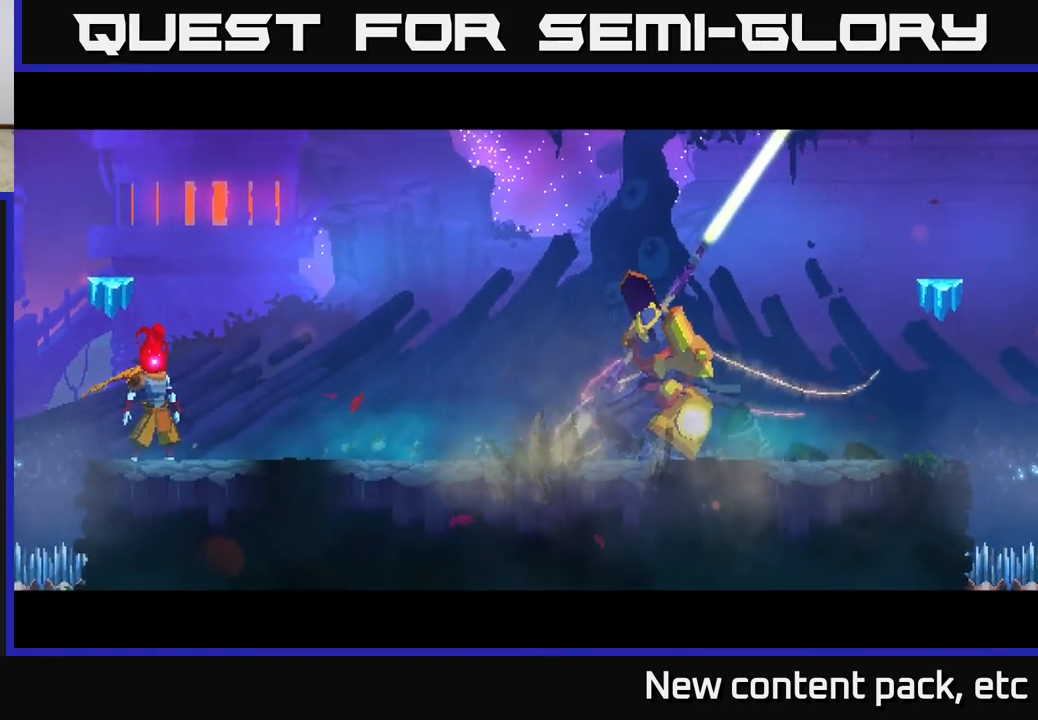
{"buttons": [], "left_stick": "center", "right_stick": "center", "events": [[233, "left_stick", "center"]]}
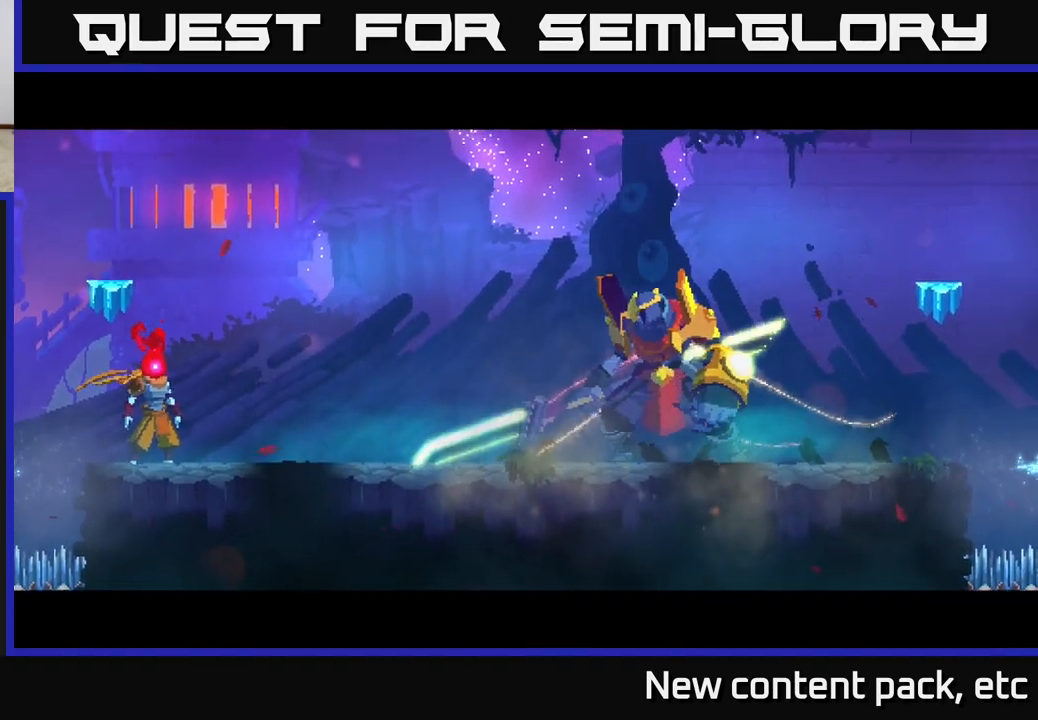
{"buttons": [], "left_stick": "center", "right_stick": "center", "events": [[250, "left_stick", "right"], [483, "left_stick", "center"]]}
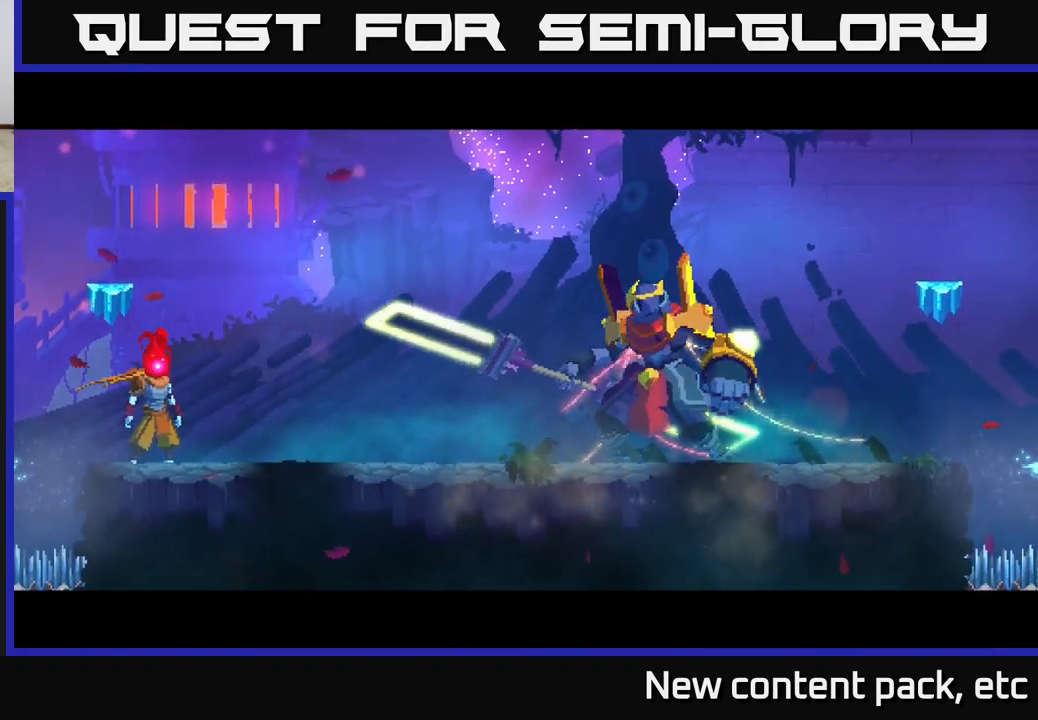
{"buttons": [], "left_stick": "center", "right_stick": "center", "events": []}
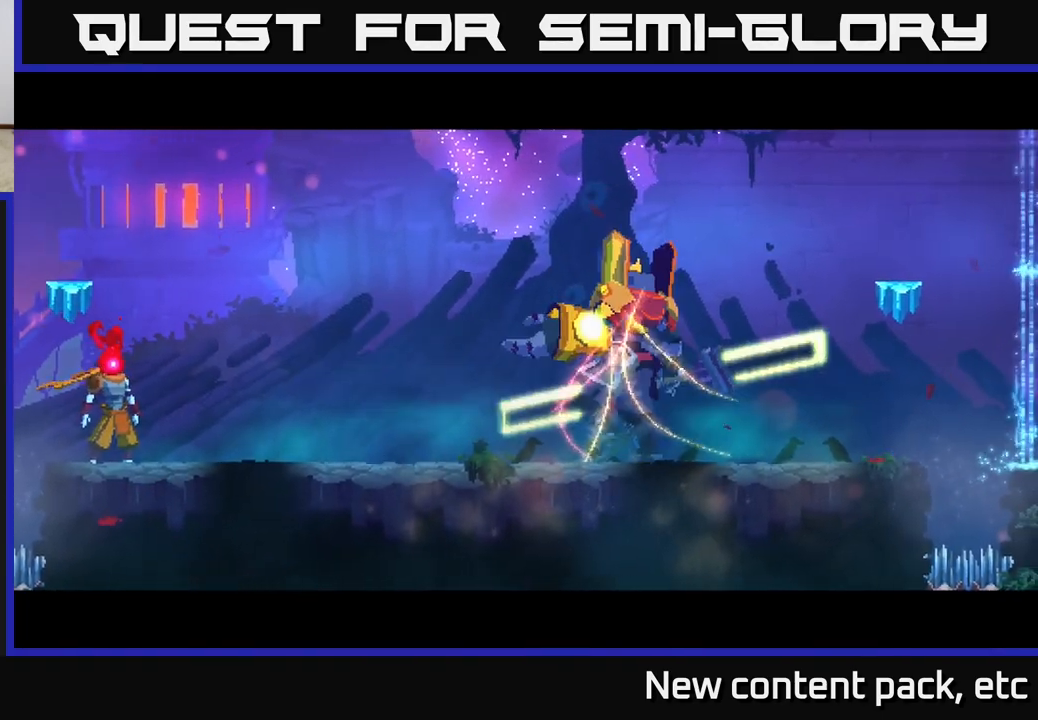
{"buttons": [], "left_stick": "center", "right_stick": "center", "events": []}
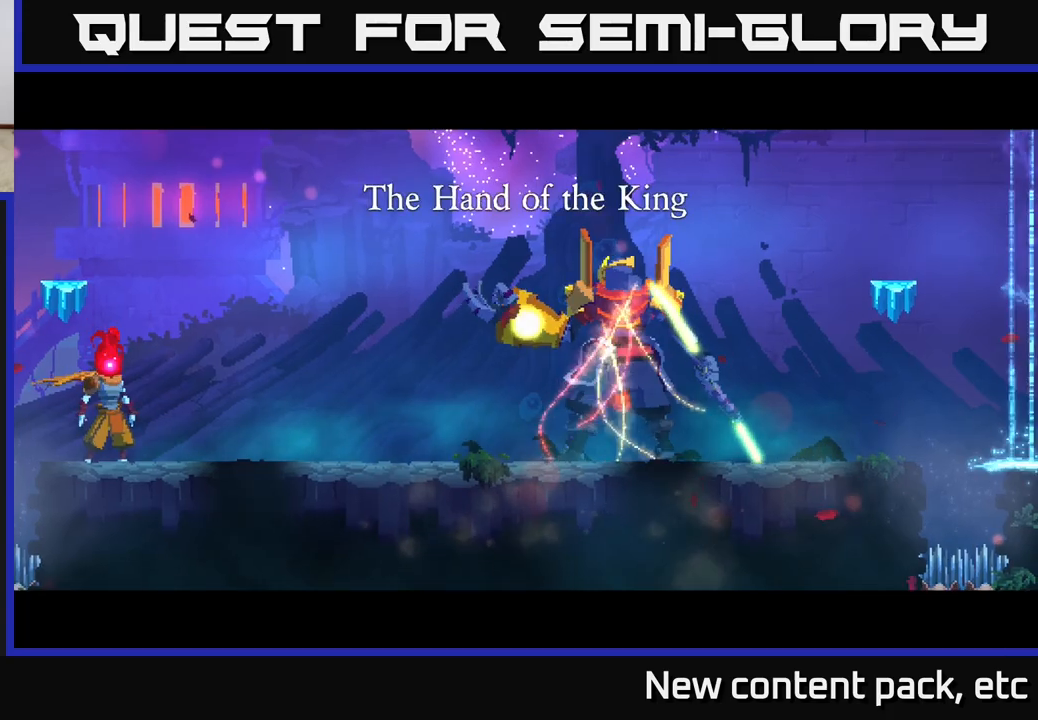
{"buttons": [], "left_stick": "center", "right_stick": "center", "events": []}
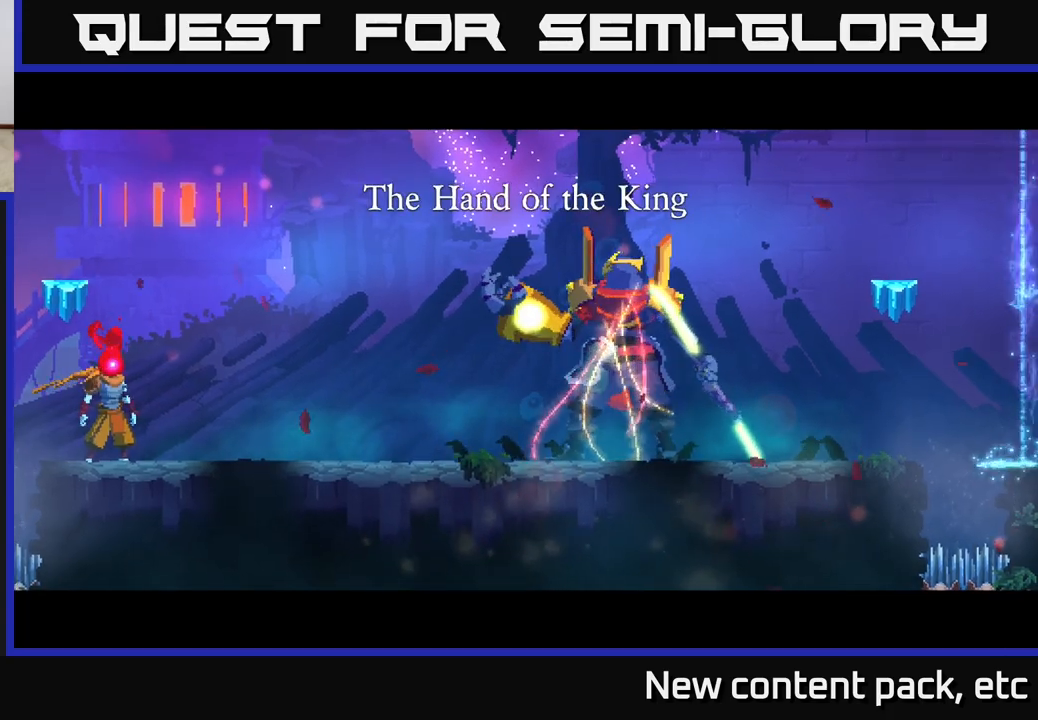
{"buttons": [], "left_stick": "right", "right_stick": "center", "events": [[117, "left_stick", "right"]]}
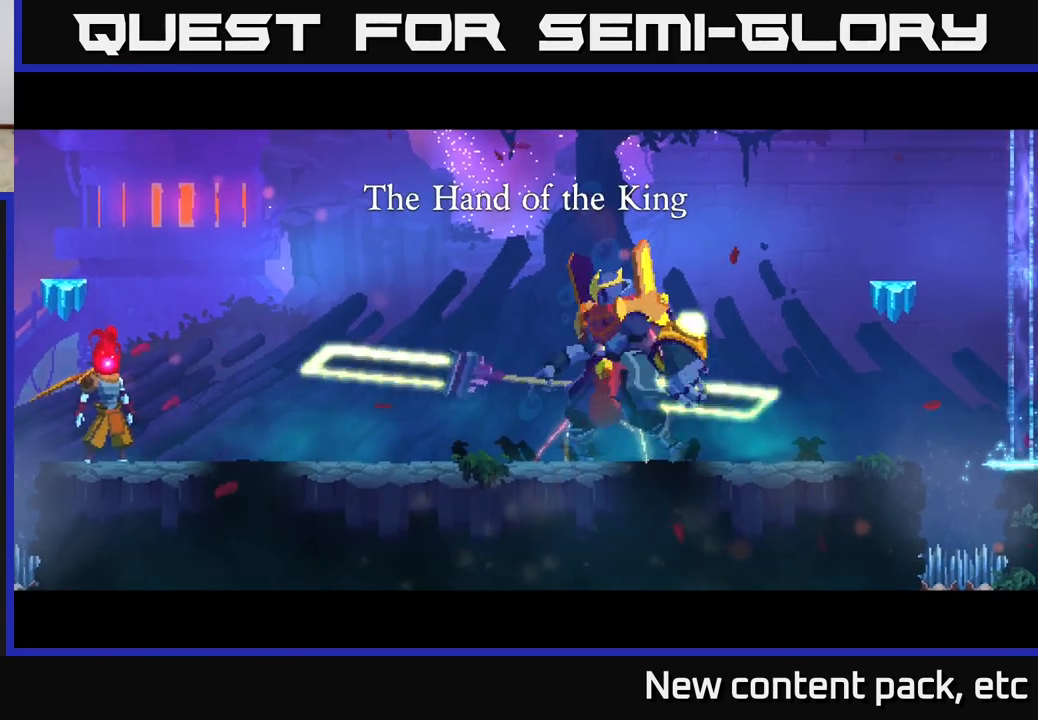
{"buttons": [], "left_stick": "right", "right_stick": "center", "events": [[167, "left_stick", "center"], [333, "left_stick", "right"]]}
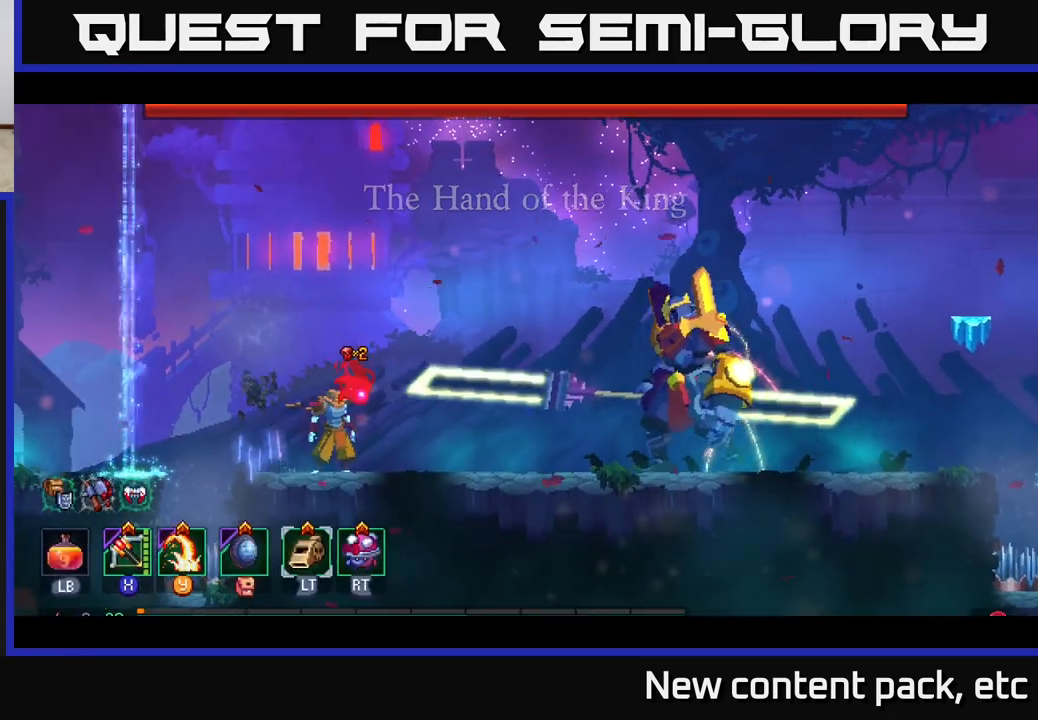
{"buttons": [], "left_stick": "center", "right_stick": "center", "events": [[17, "left_stick", "center"], [167, "L2", "down"], [250, "L2", "up"]]}
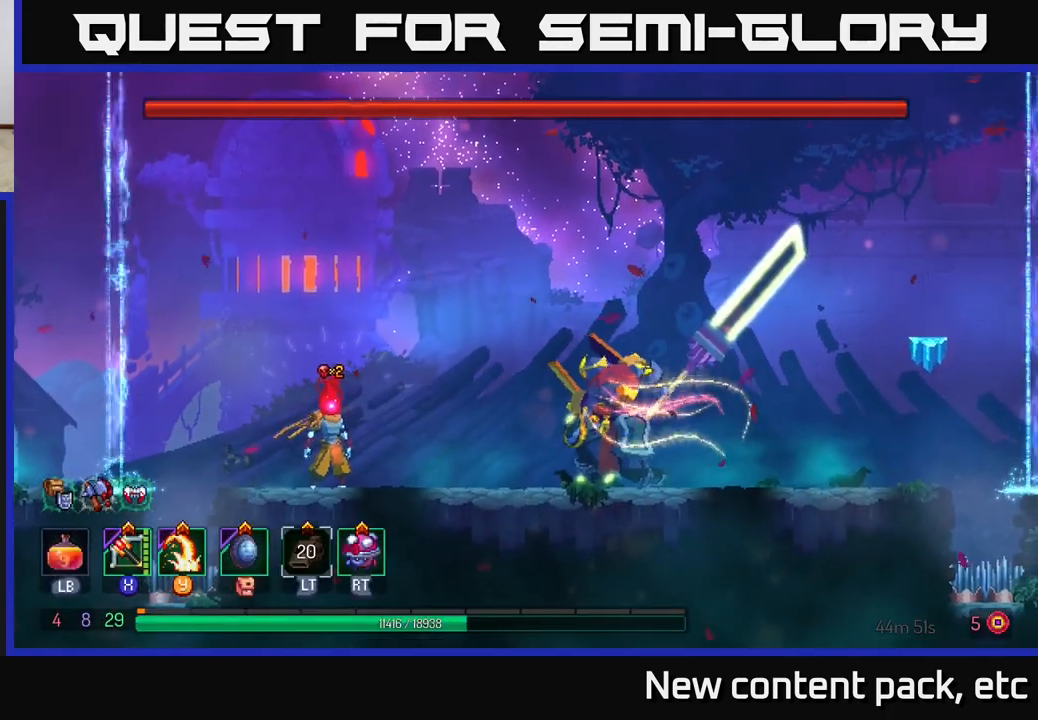
{"buttons": ["B"], "left_stick": "right", "right_stick": "center", "events": [[33, "left_stick", "right"], [233, "B", "down"], [333, "B", "up"], [383, "B", "down"], [450, "B", "up"], [500, "B", "down"]]}
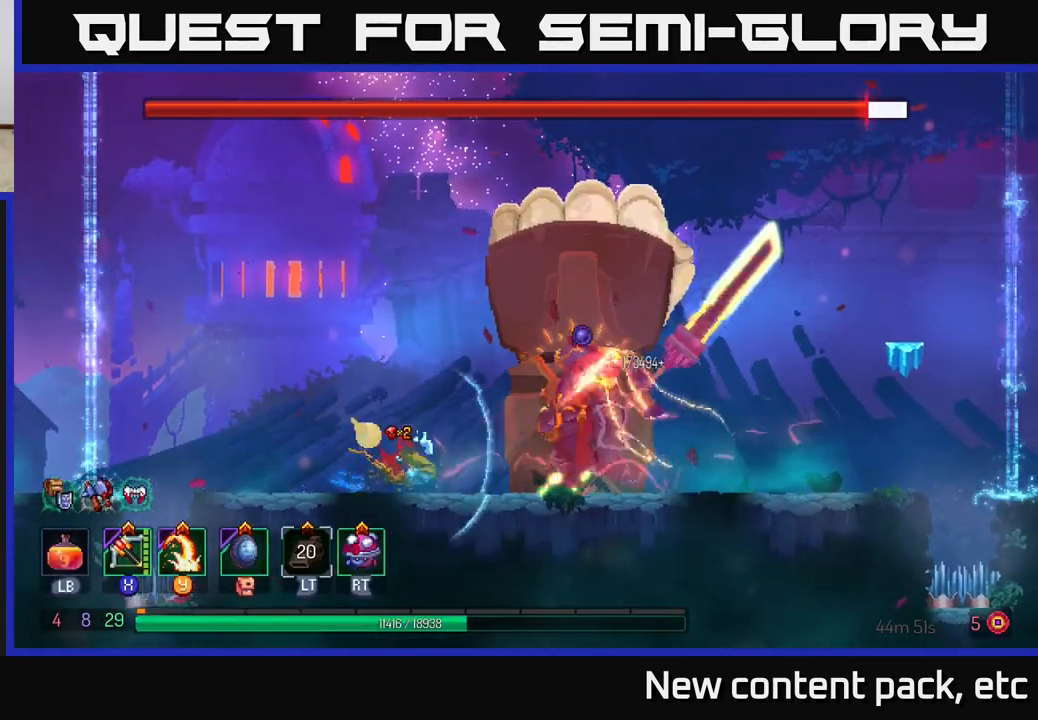
{"buttons": [], "left_stick": "right", "right_stick": "center", "events": [[133, "B", "up"], [383, "Y", "down"], [483, "Y", "up"]]}
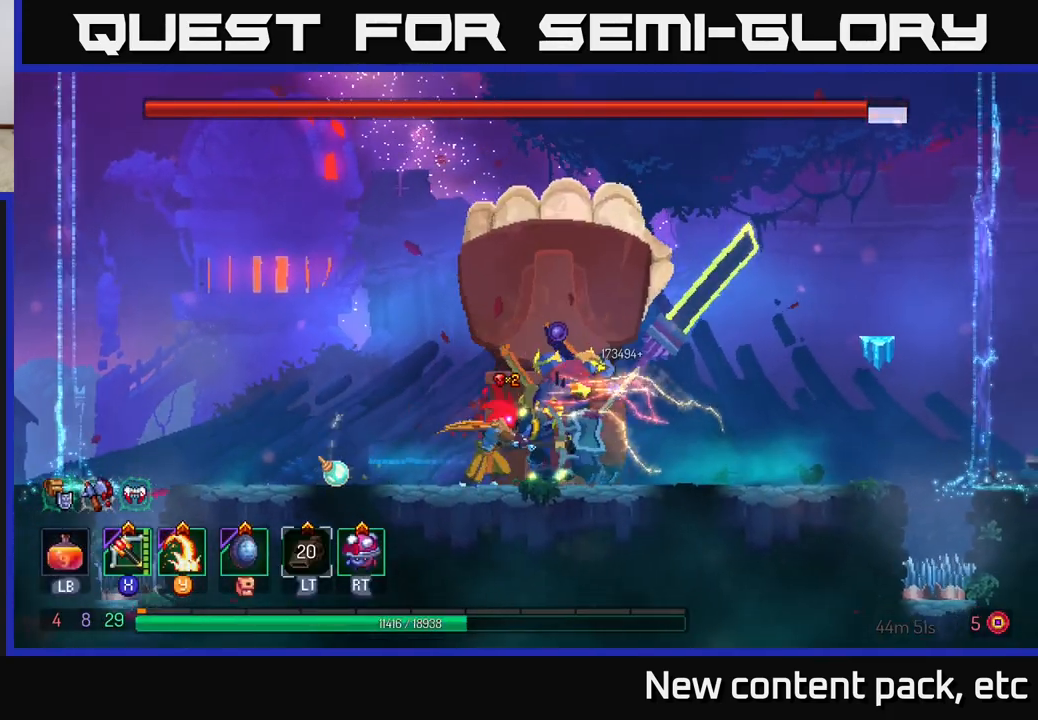
{"buttons": [], "left_stick": "right", "right_stick": "center", "events": [[133, "left_stick", "center"], [267, "left_stick", "right"]]}
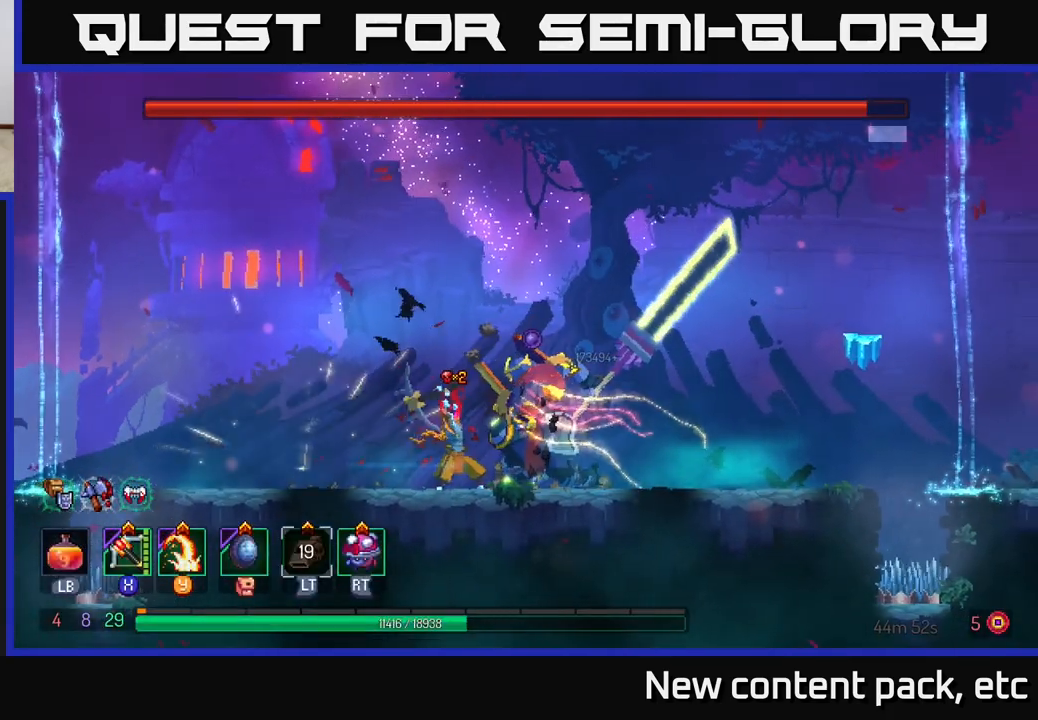
{"buttons": [], "left_stick": "right", "right_stick": "center", "events": [[350, "B", "down"], [483, "B", "up"]]}
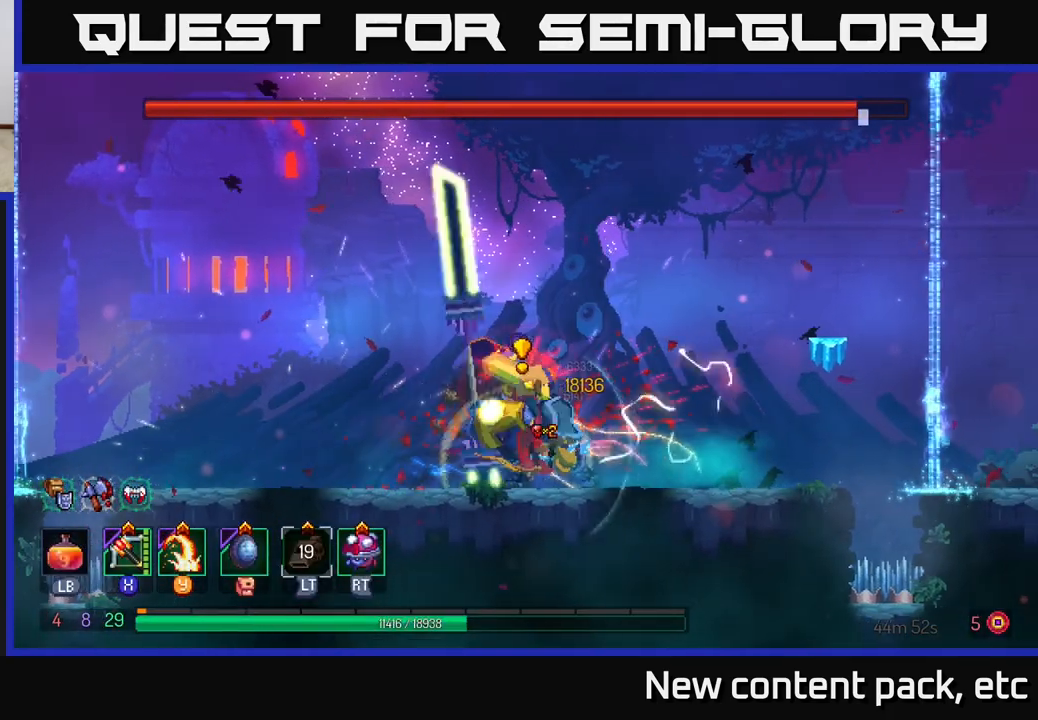
{"buttons": [], "left_stick": "center", "right_stick": "center", "events": [[133, "Y", "down"], [150, "left_stick", "left"], [233, "Y", "up"], [317, "Y", "down"], [383, "Y", "up"], [483, "left_stick", "center"]]}
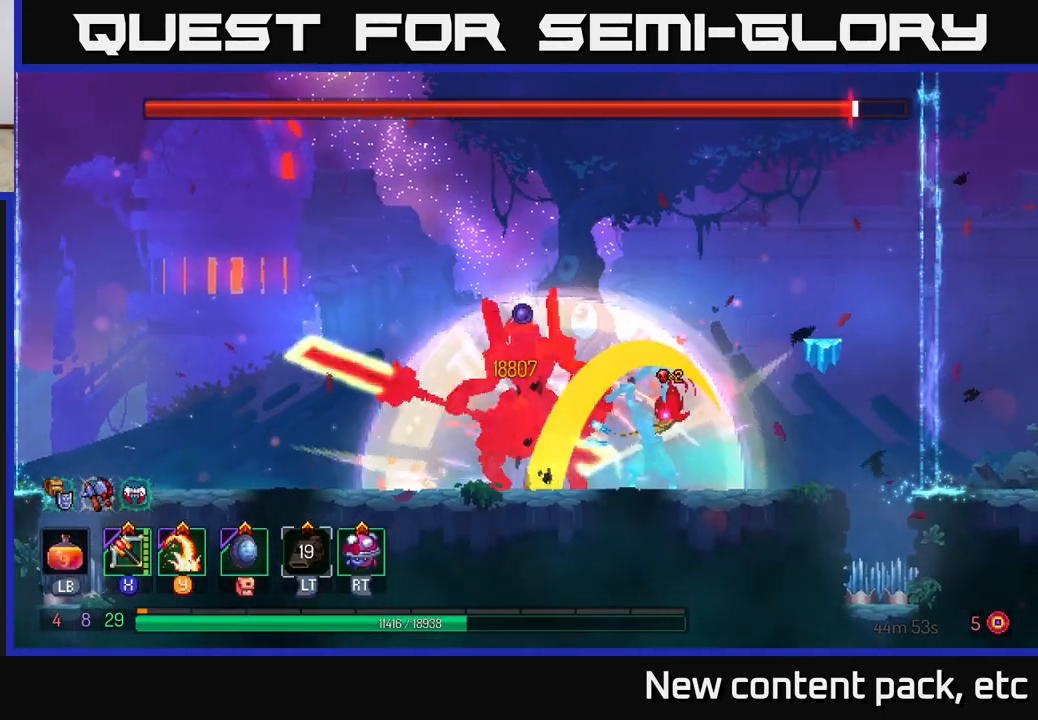
{"buttons": ["Y"], "left_stick": "left", "right_stick": "center", "events": [[150, "left_stick", "left"], [217, "Y", "down"], [267, "left_stick", "center"], [300, "Y", "up"], [350, "left_stick", "left"], [367, "Y", "down"], [450, "Y", "up"], [500, "Y", "down"]]}
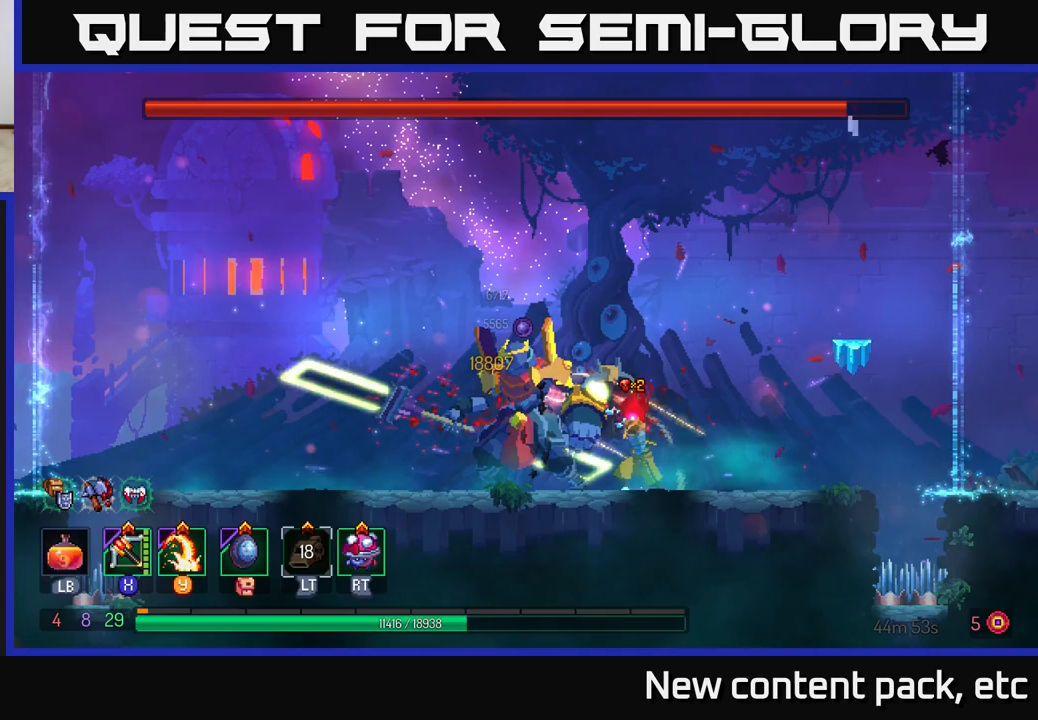
{"buttons": ["Y"], "left_stick": "center", "right_stick": "center", "events": [[67, "Y", "up"], [83, "left_stick", "center"], [150, "Y", "down"], [233, "Y", "up"], [300, "Y", "down"], [400, "Y", "up"], [467, "Y", "down"]]}
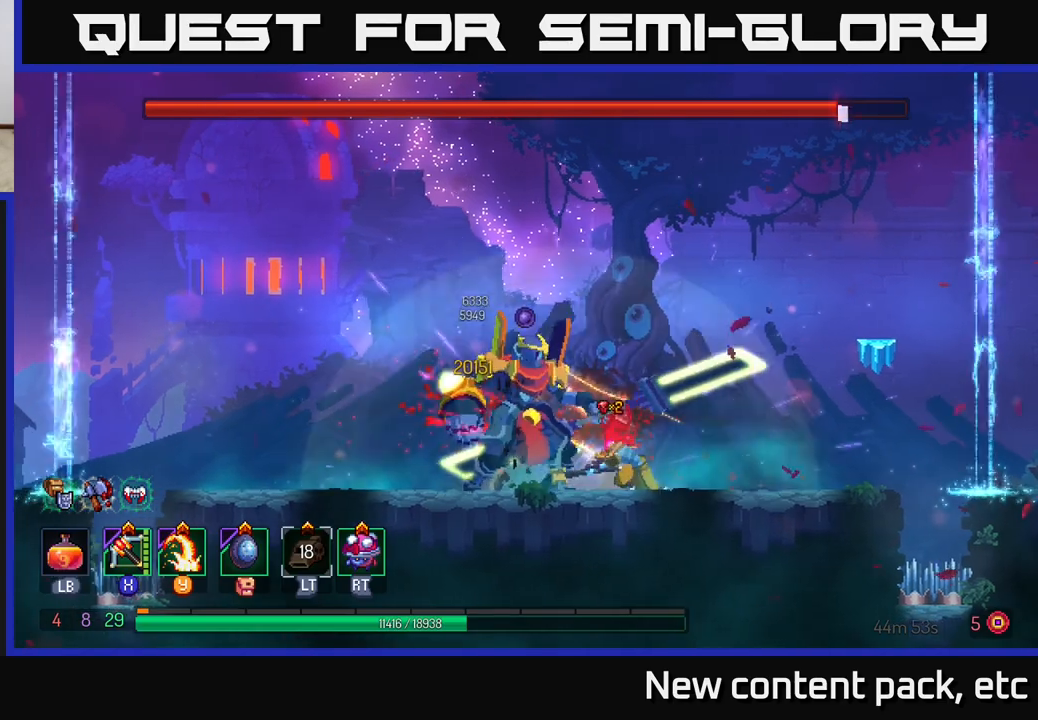
{"buttons": ["Y"], "left_stick": "center", "right_stick": "center", "events": [[33, "Y", "up"], [117, "Y", "down"], [200, "Y", "up"], [267, "Y", "down"], [367, "Y", "up"], [417, "Y", "down"]]}
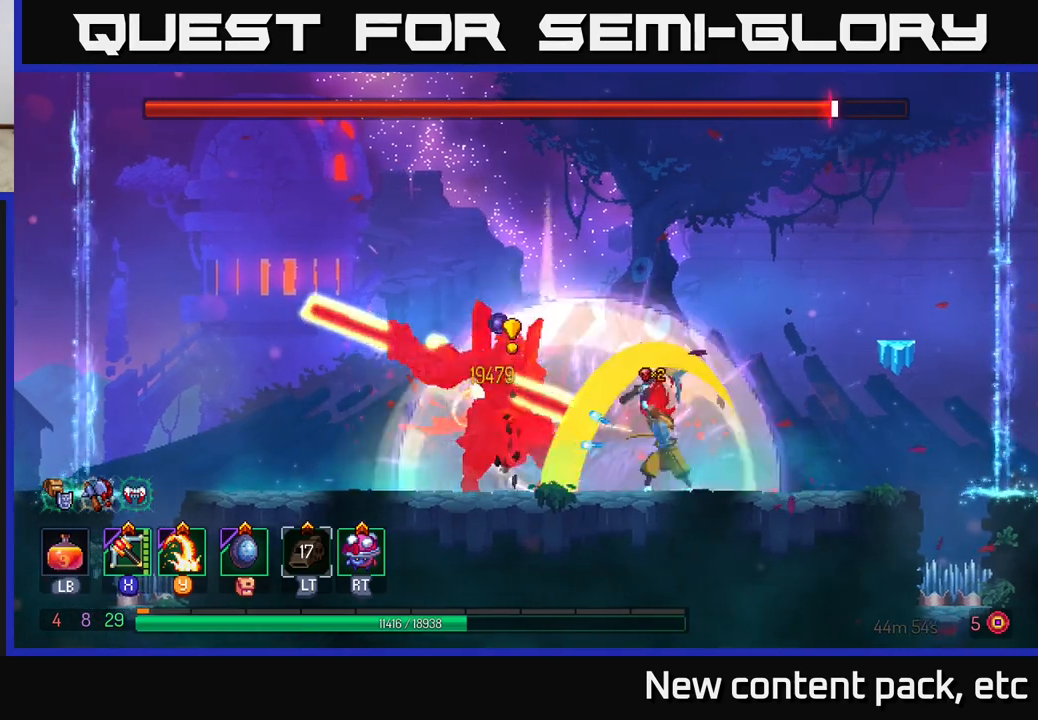
{"buttons": ["B"], "left_stick": "left", "right_stick": "center", "events": [[33, "Y", "up"], [33, "left_stick", "left"], [183, "R2", "down"], [300, "R2", "up"], [317, "B", "down"], [417, "B", "up"], [467, "B", "down"]]}
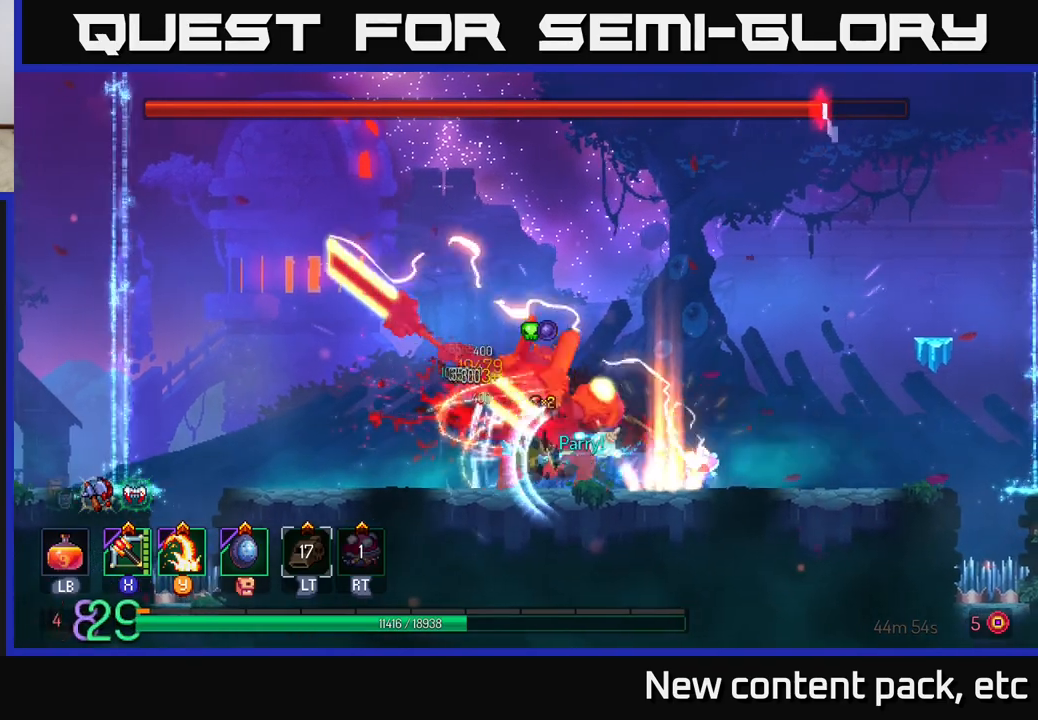
{"buttons": ["A"], "left_stick": "left", "right_stick": "center", "events": [[50, "B", "up"], [83, "B", "down"], [183, "B", "up"], [267, "B", "down"], [383, "B", "up"], [483, "A", "down"]]}
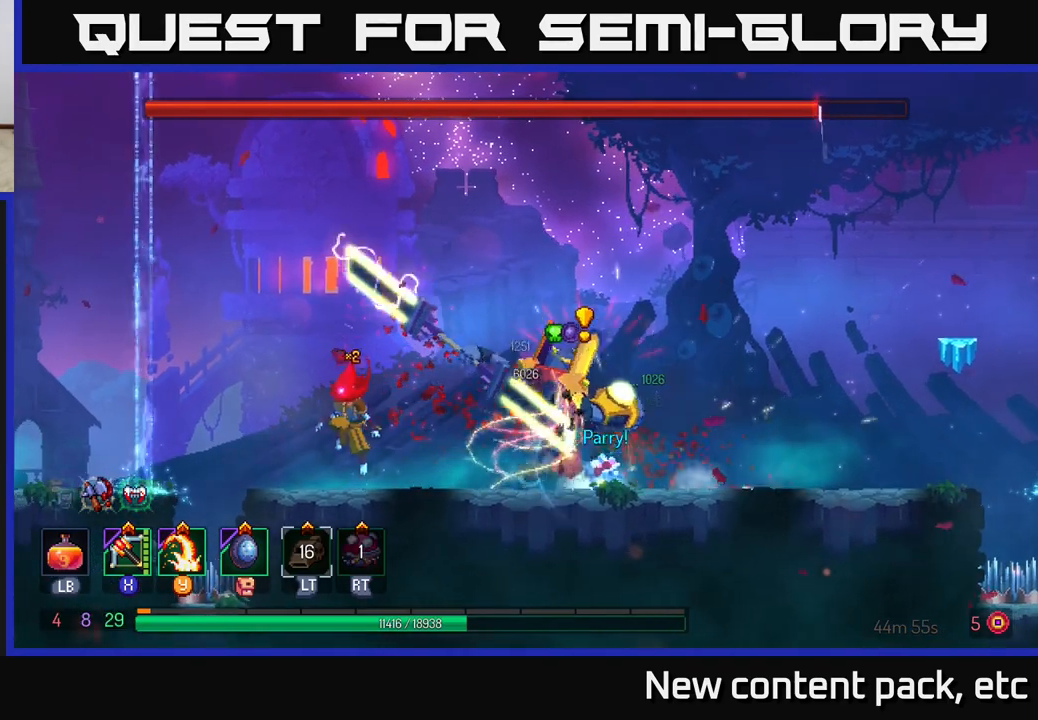
{"buttons": ["B"], "left_stick": "right", "right_stick": "center", "events": [[117, "A", "up"], [167, "left_stick", "up-left"], [183, "A", "down"], [283, "left_stick", "right"], [350, "A", "up"], [500, "B", "down"]]}
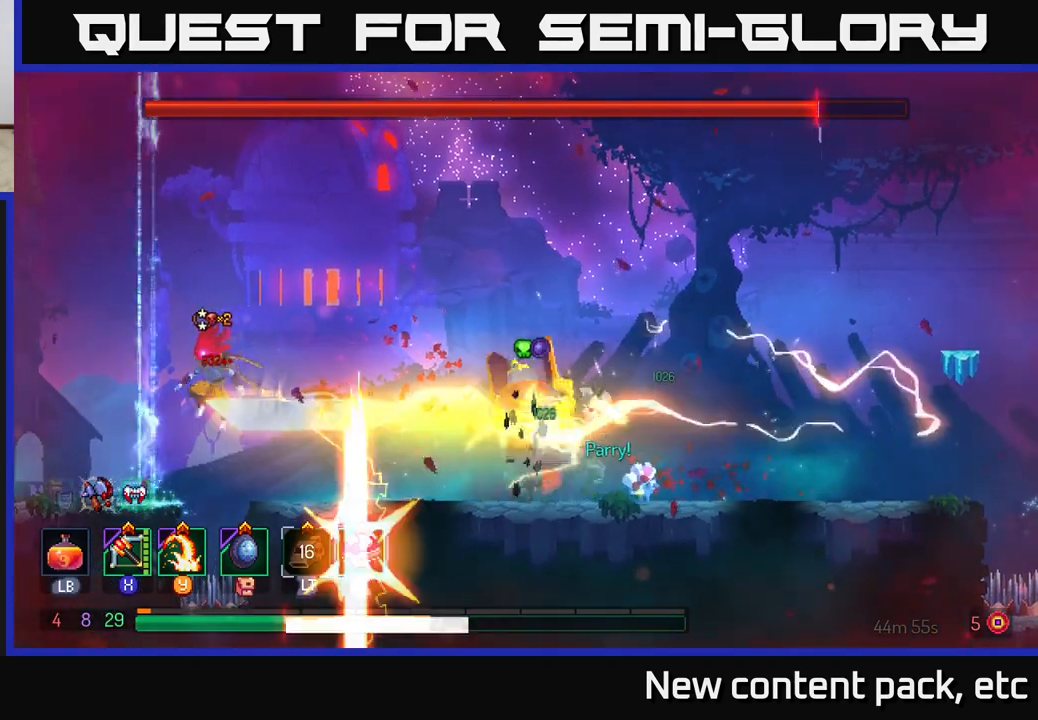
{"buttons": ["A"], "left_stick": "right", "right_stick": "center", "events": [[100, "B", "up"], [167, "B", "down"], [250, "B", "up"], [300, "B", "down"], [383, "B", "up"], [467, "A", "down"]]}
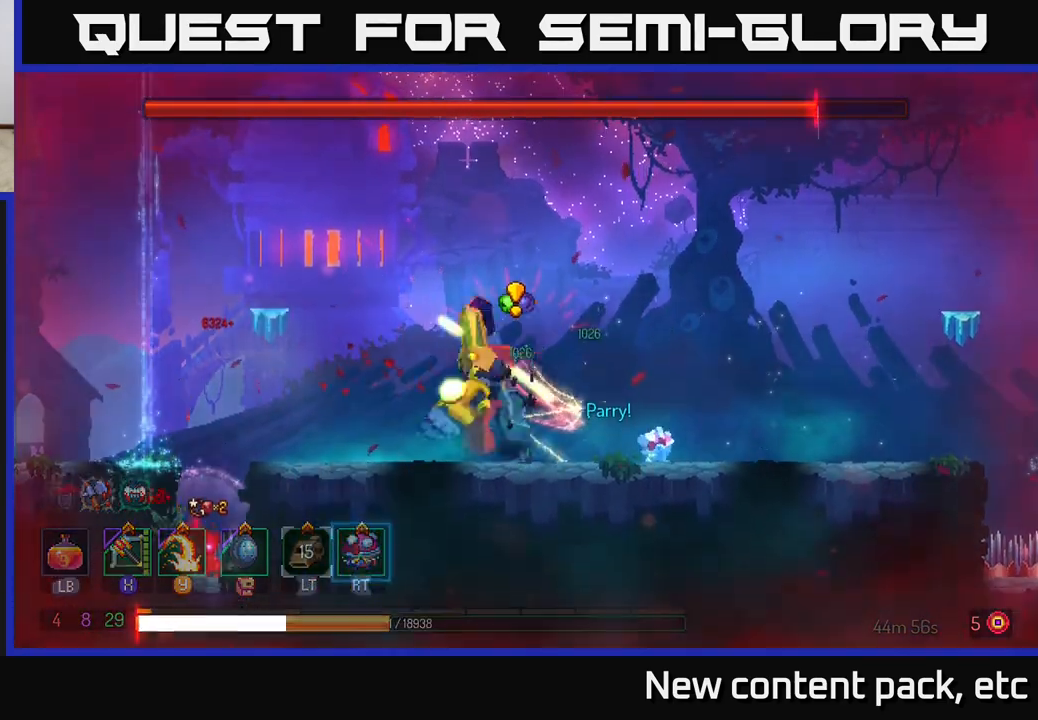
{"buttons": [], "left_stick": "right", "right_stick": "center", "events": [[117, "A", "up"], [167, "A", "down"], [283, "A", "up"], [350, "A", "down"], [467, "A", "up"]]}
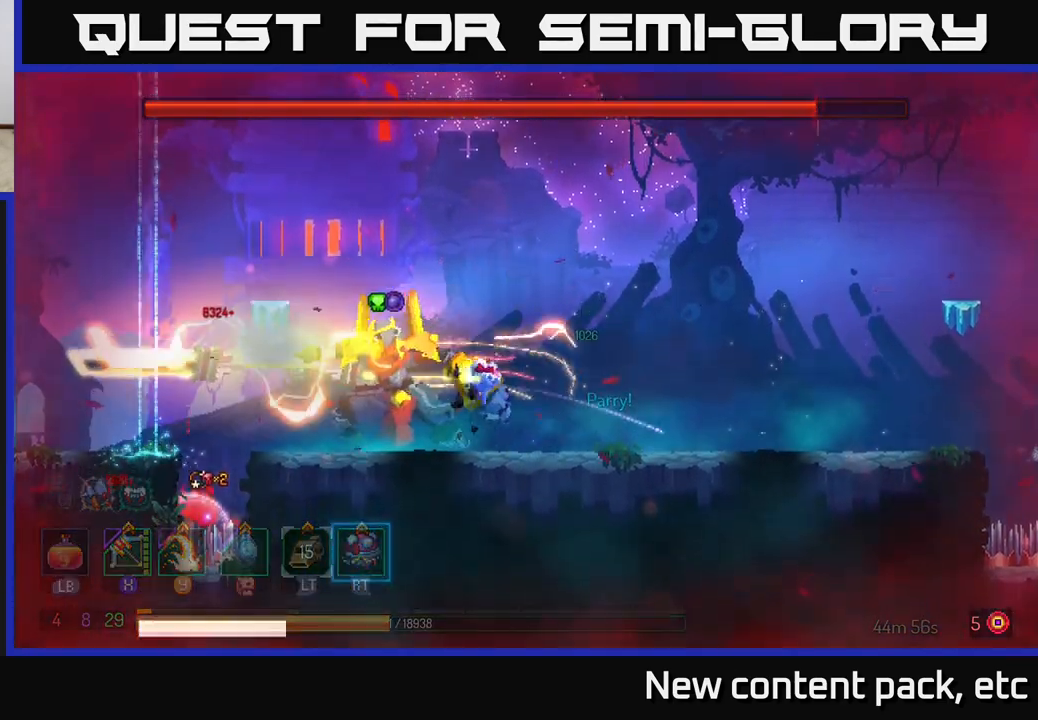
{"buttons": [], "left_stick": "right", "right_stick": "center", "events": [[17, "A", "down"], [117, "A", "up"], [200, "A", "down"], [300, "A", "up"], [383, "A", "down"], [483, "A", "up"]]}
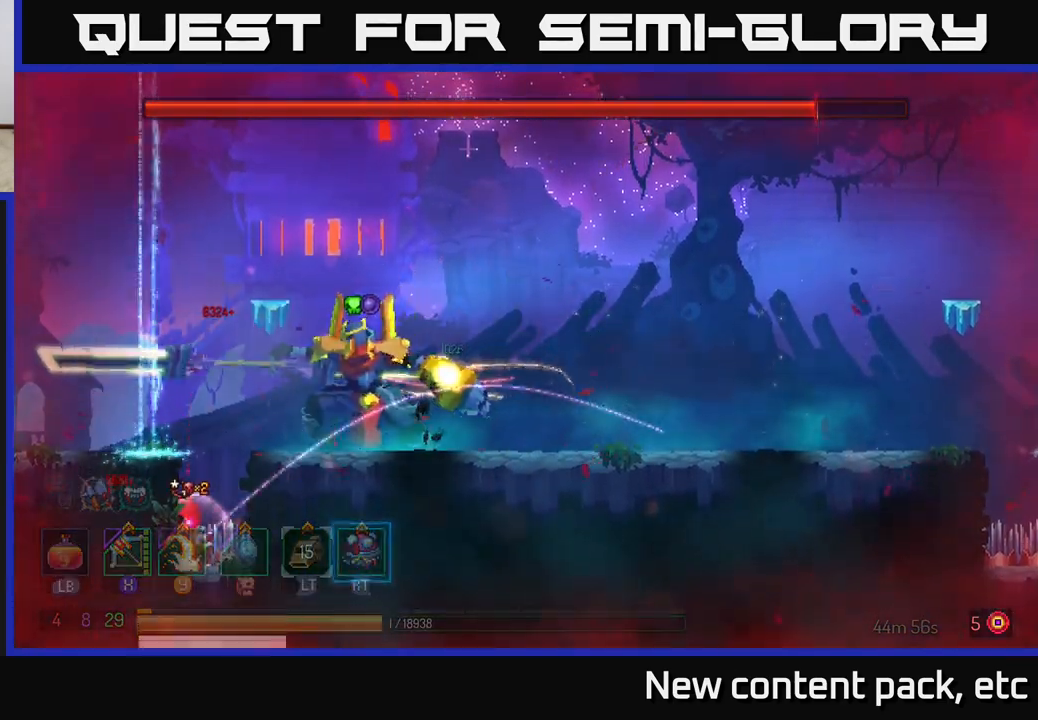
{"buttons": [], "left_stick": "right", "right_stick": "center", "events": [[50, "A", "down"], [167, "A", "up"], [233, "A", "down"], [333, "A", "up"], [383, "A", "down"], [500, "A", "up"]]}
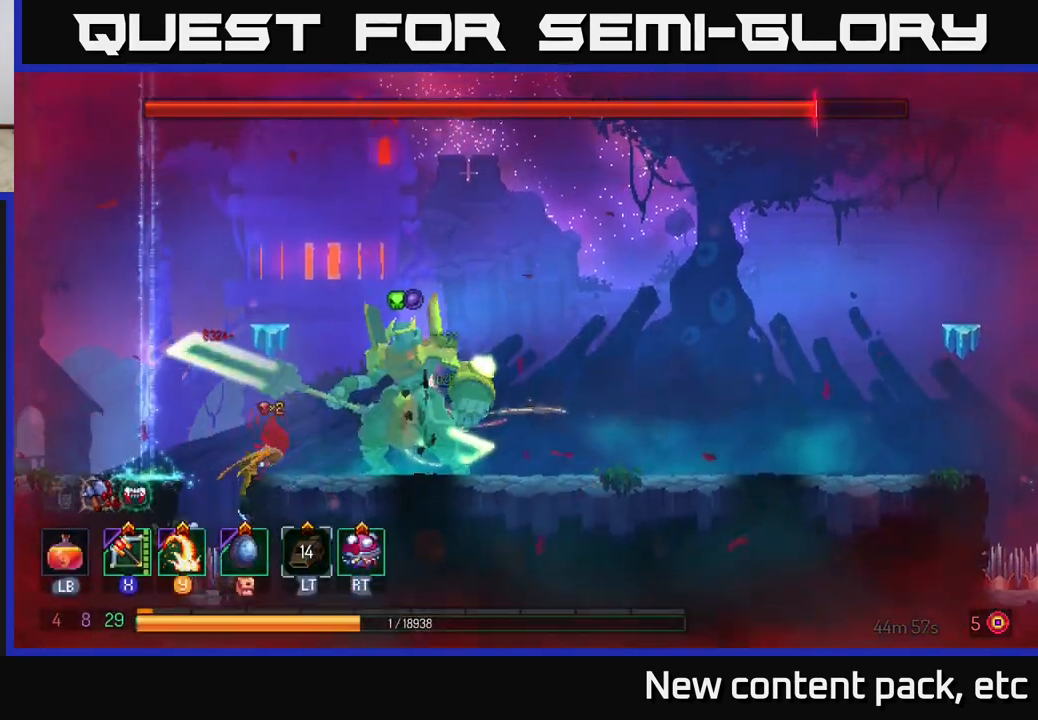
{"buttons": [], "left_stick": "right", "right_stick": "center", "events": [[133, "B", "down"], [250, "B", "up"], [317, "B", "down"], [450, "B", "up"]]}
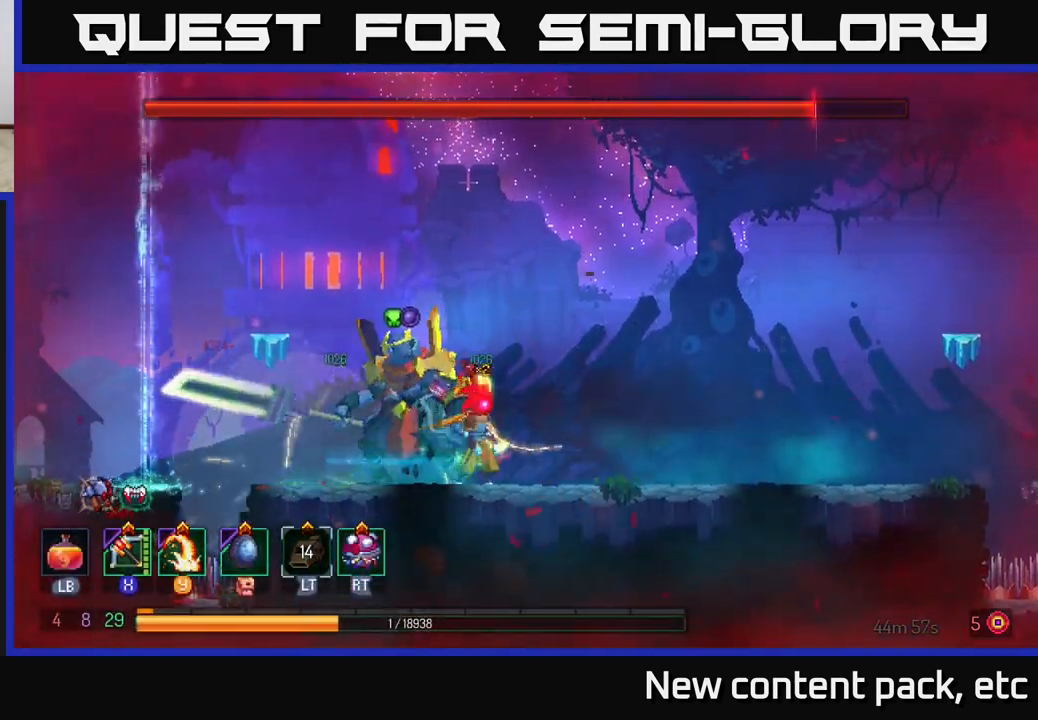
{"buttons": [], "left_stick": "center", "right_stick": "center", "events": [[183, "left_stick", "center"]]}